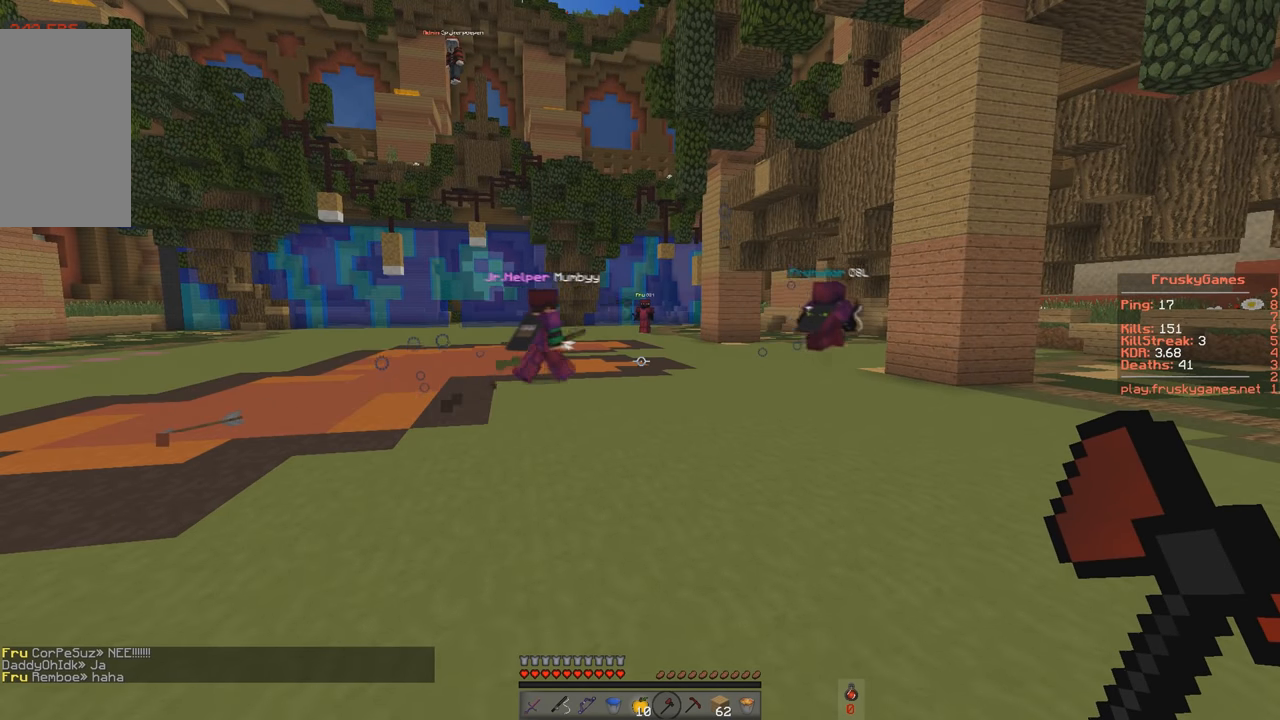
Gameplay with keyboard; each line is a JSON object with the keys held at the frame after it. "events" lists presses ("down") and releases ("up") of "a", "d", "s", "space" and "w" between this image and that frame as [ms after this image, input, new state], when the widget could be followed in between. No other keys are recorded. Mouse input is not recorded.
{"keys": [], "events": []}
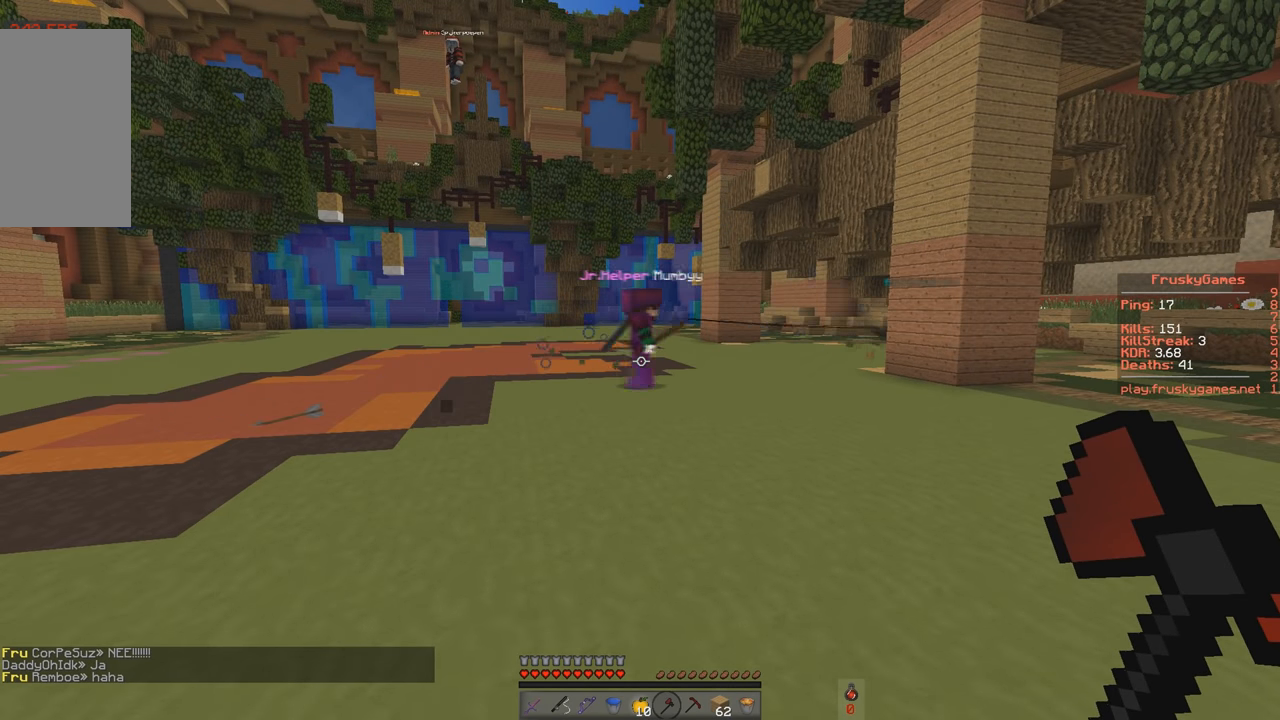
{"keys": [], "events": []}
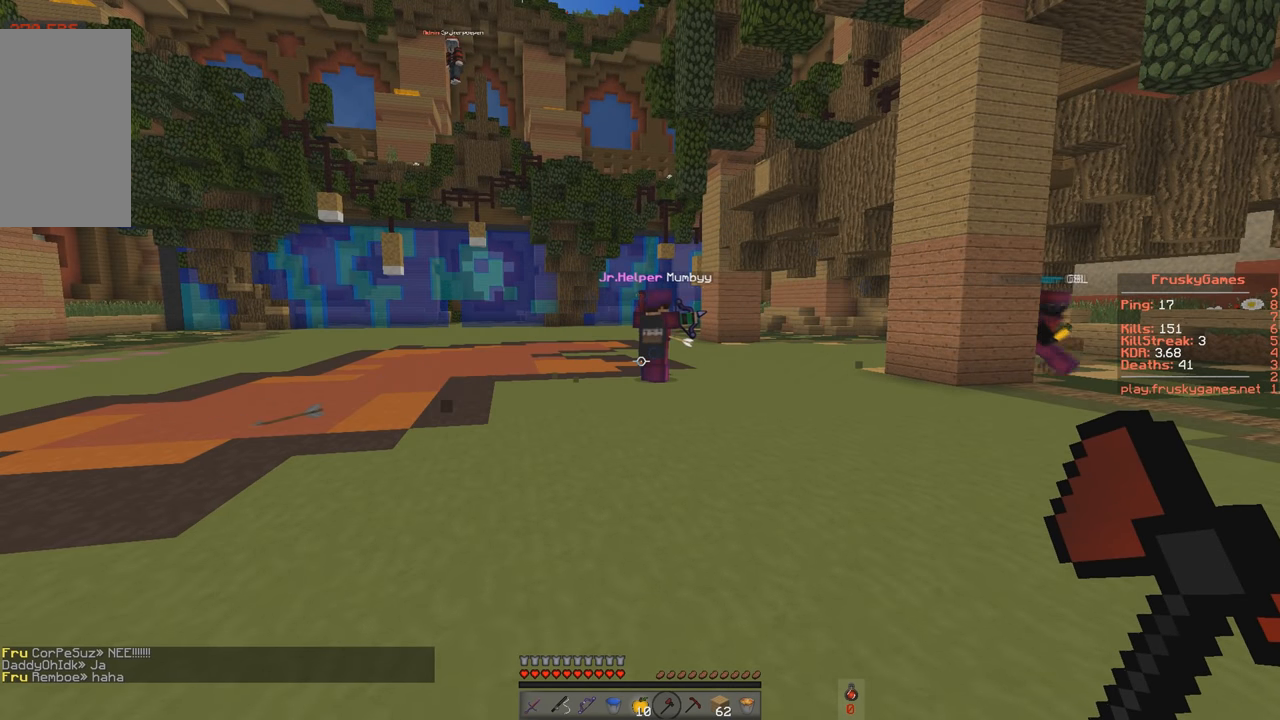
{"keys": ["a"], "events": [[500, "a", "down"]]}
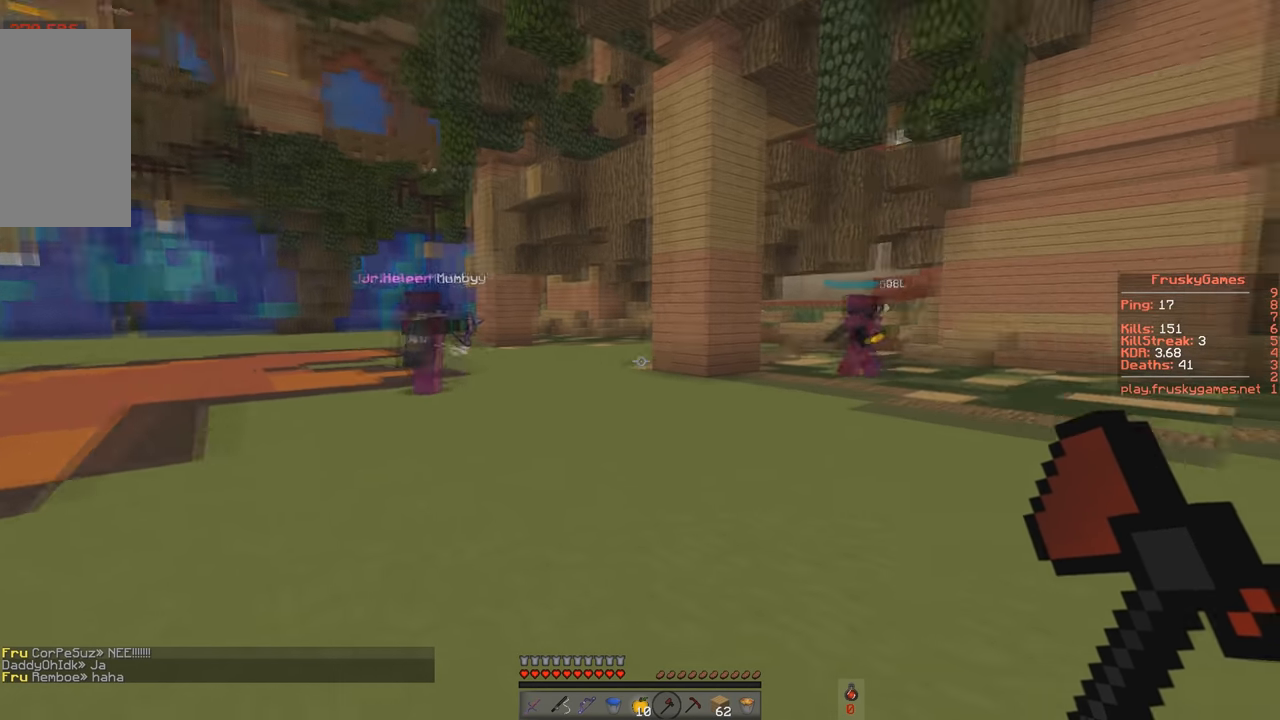
{"keys": ["a"], "events": [[301, "a", "up"], [451, "a", "down"]]}
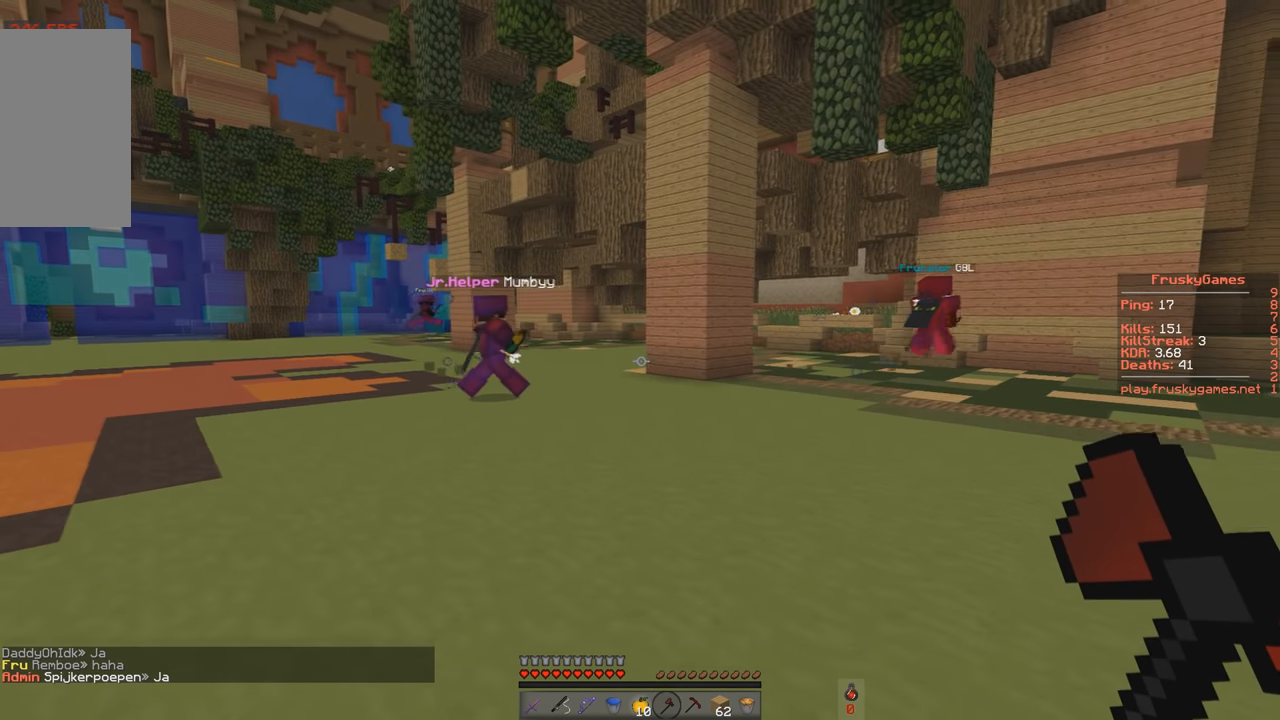
{"keys": ["d"], "events": [[100, "a", "up"], [200, "d", "down"]]}
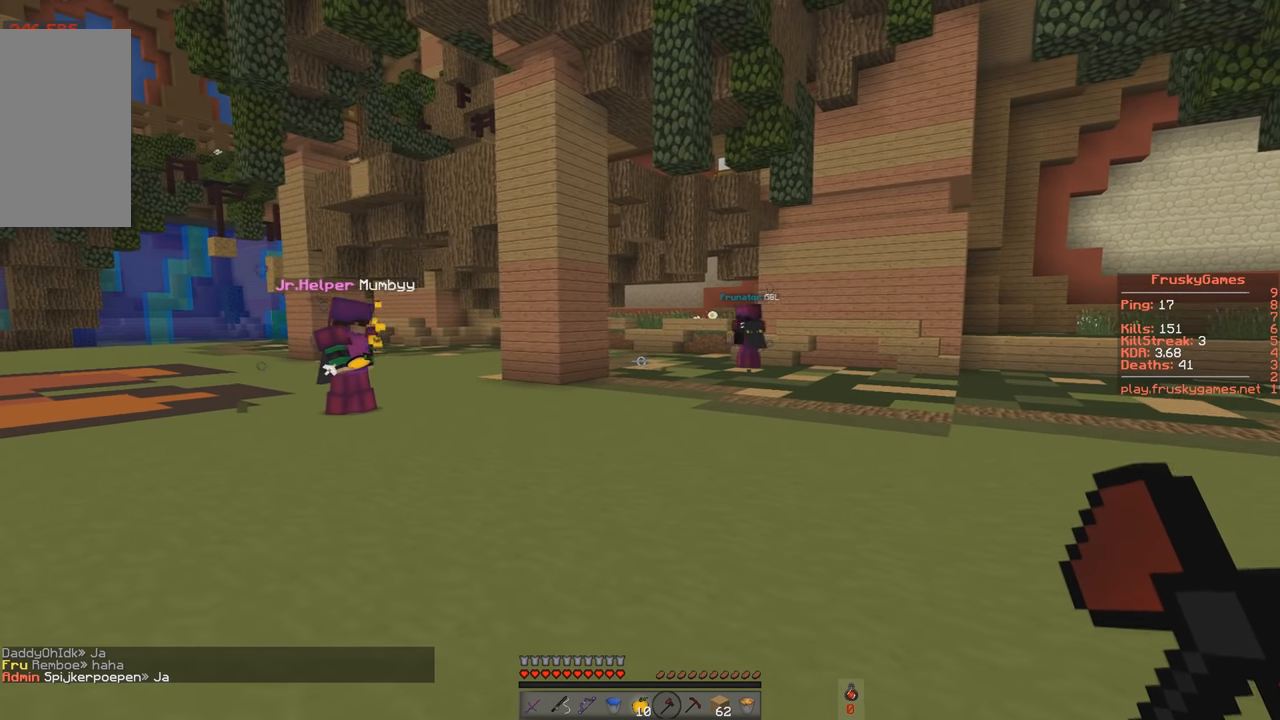
{"keys": [], "events": [[34, "d", "up"]]}
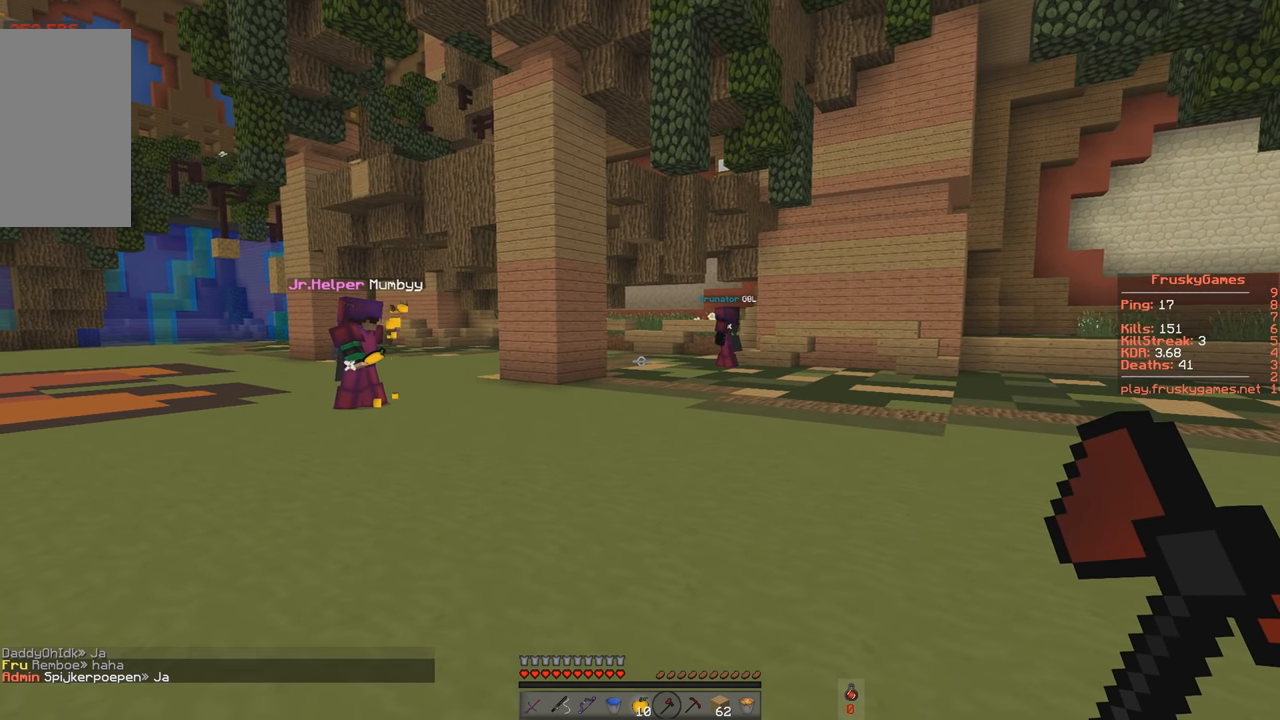
{"keys": ["a"], "events": [[150, "a", "down"]]}
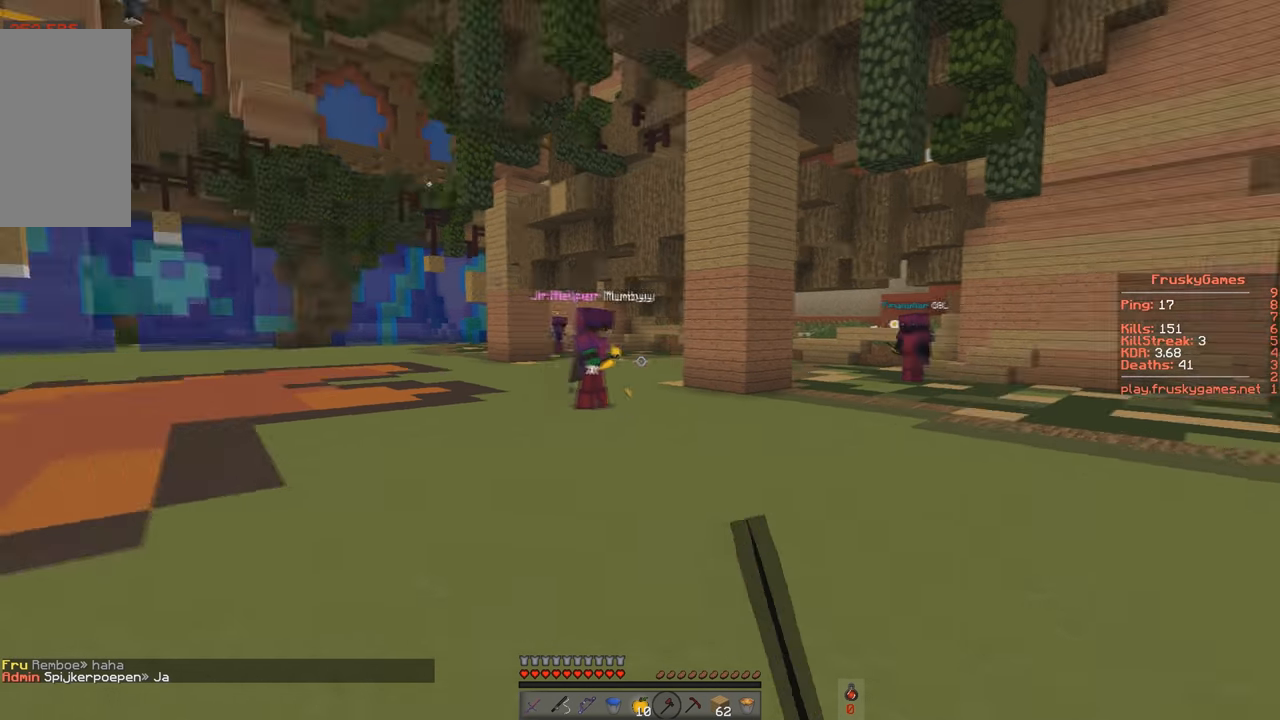
{"keys": ["a", "w"], "events": [[100, "w", "down"]]}
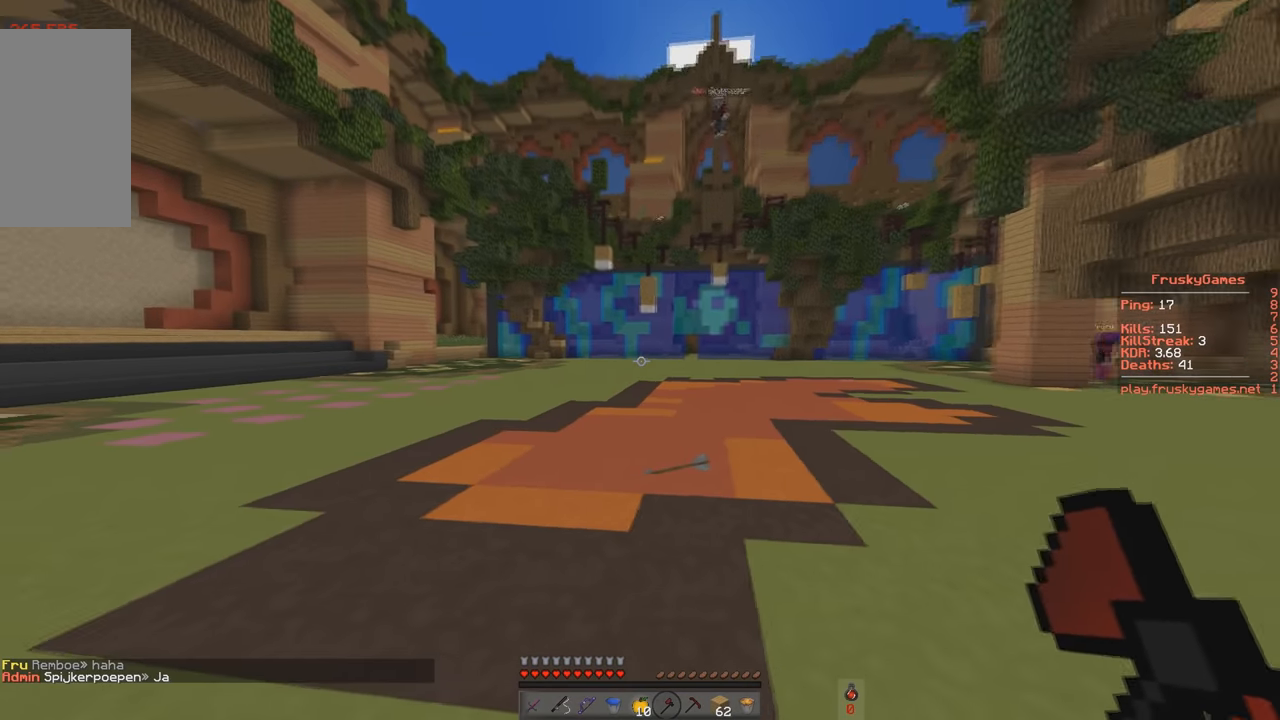
{"keys": [], "events": [[100, "space", "down"], [333, "a", "up"], [384, "space", "up"], [450, "w", "up"]]}
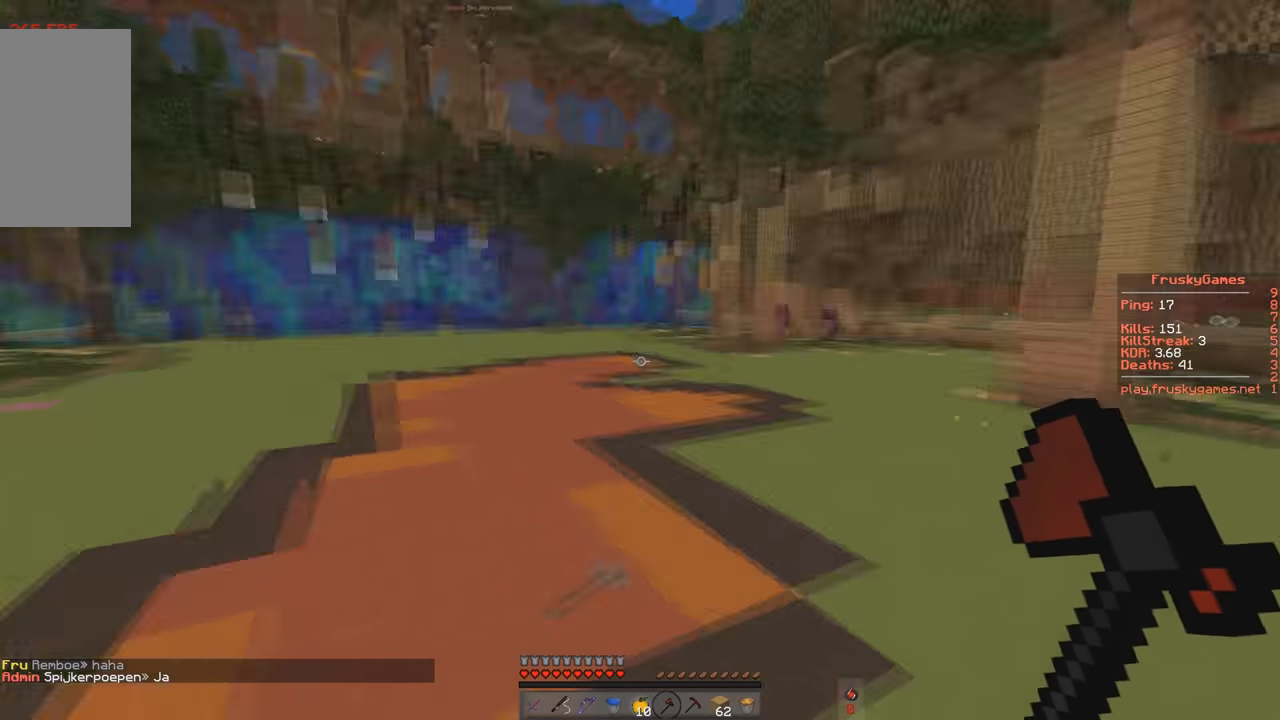
{"keys": ["w"], "events": [[451, "w", "down"]]}
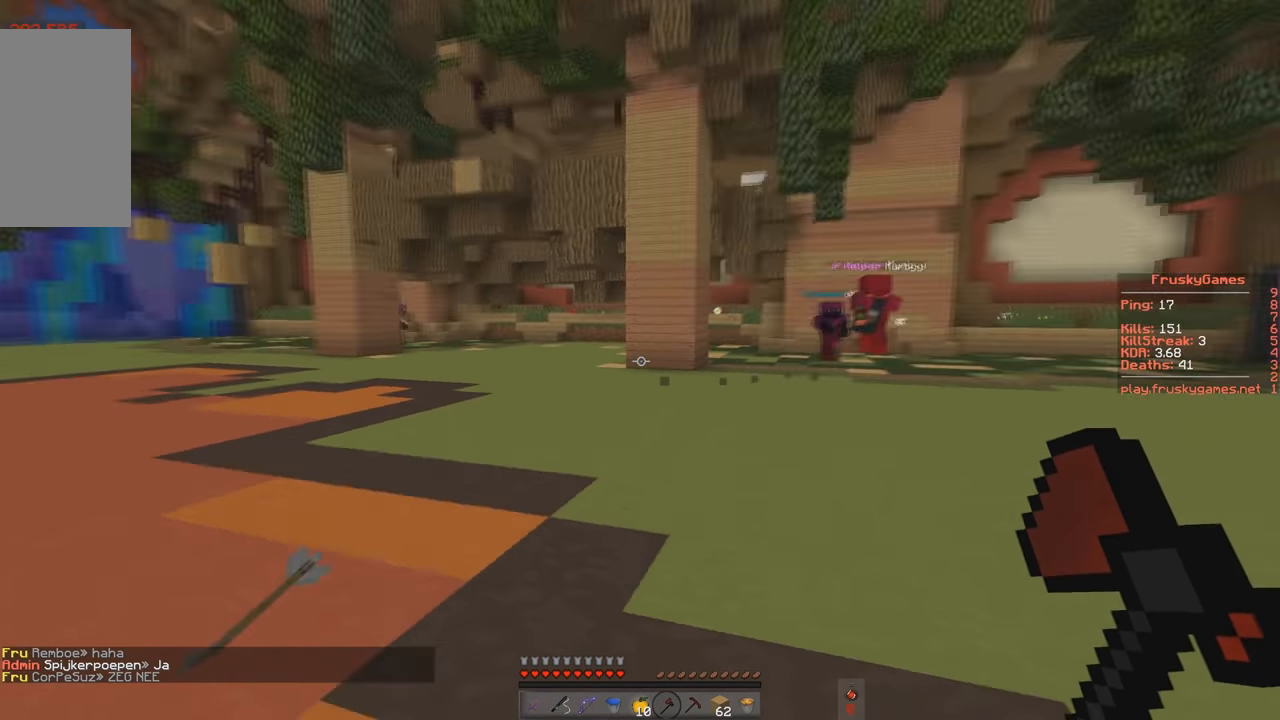
{"keys": [], "events": [[17, "w", "up"]]}
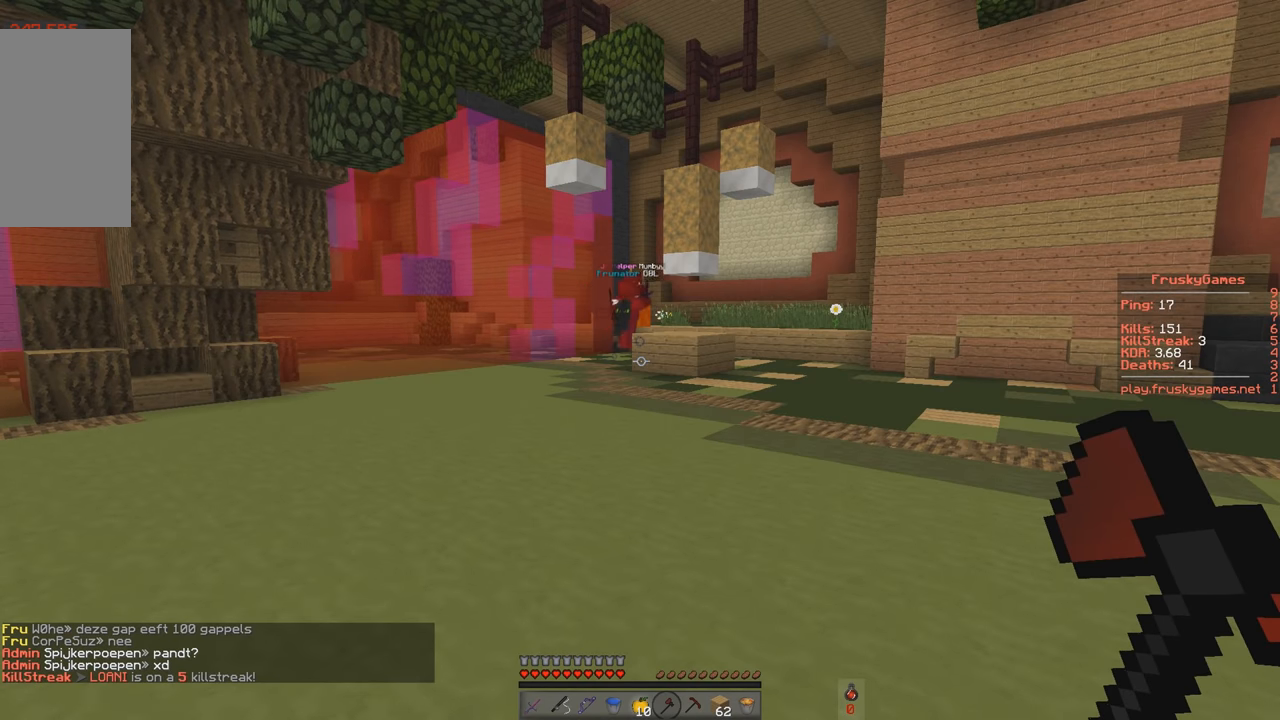
{"keys": [], "events": []}
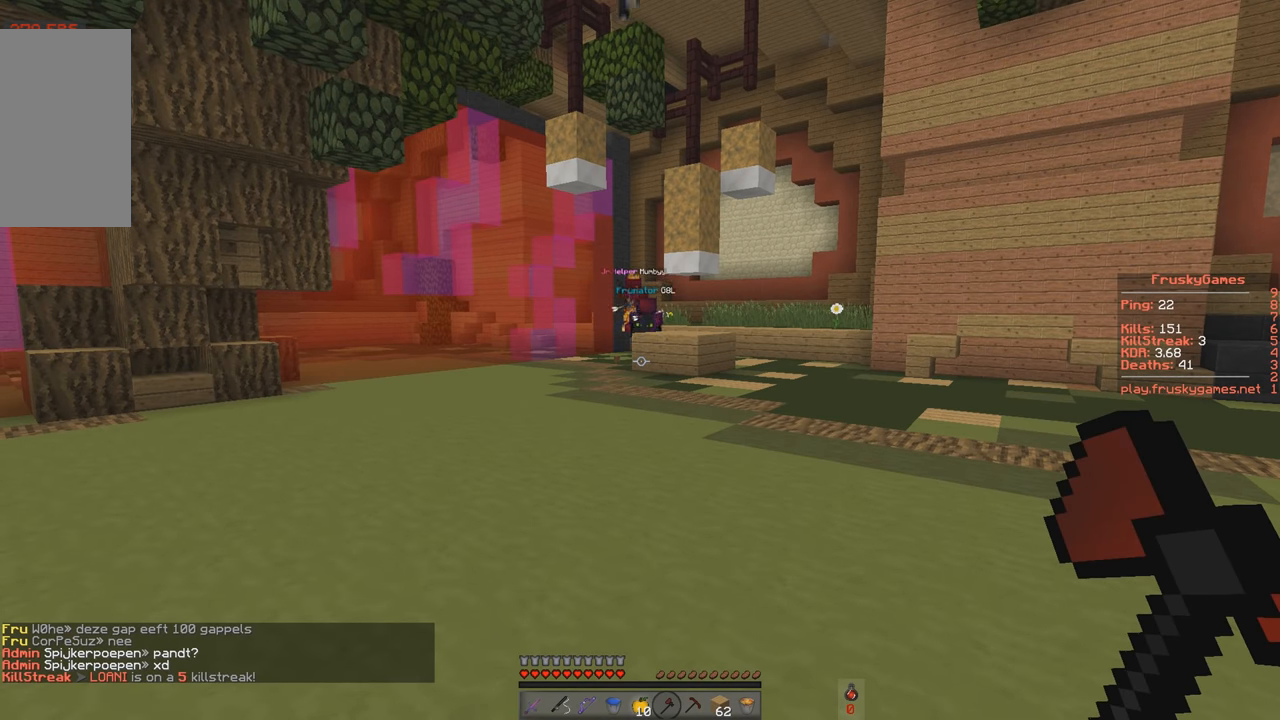
{"keys": [], "events": []}
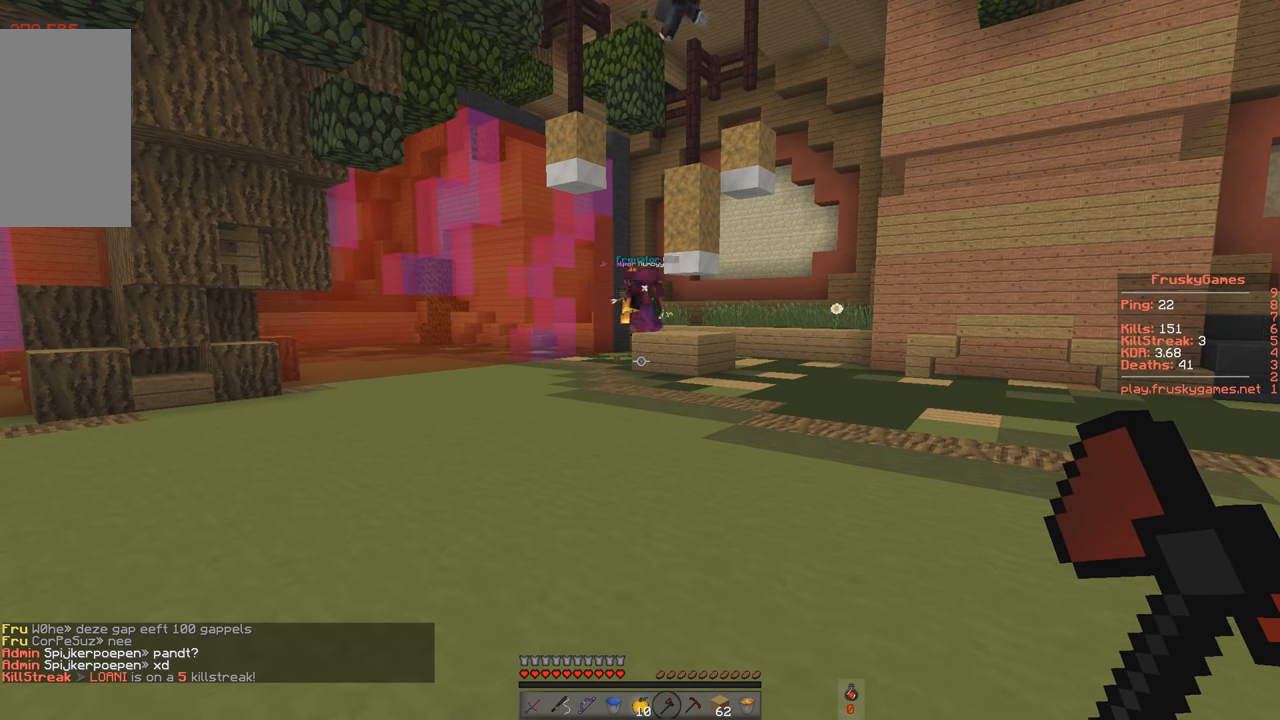
{"keys": [], "events": []}
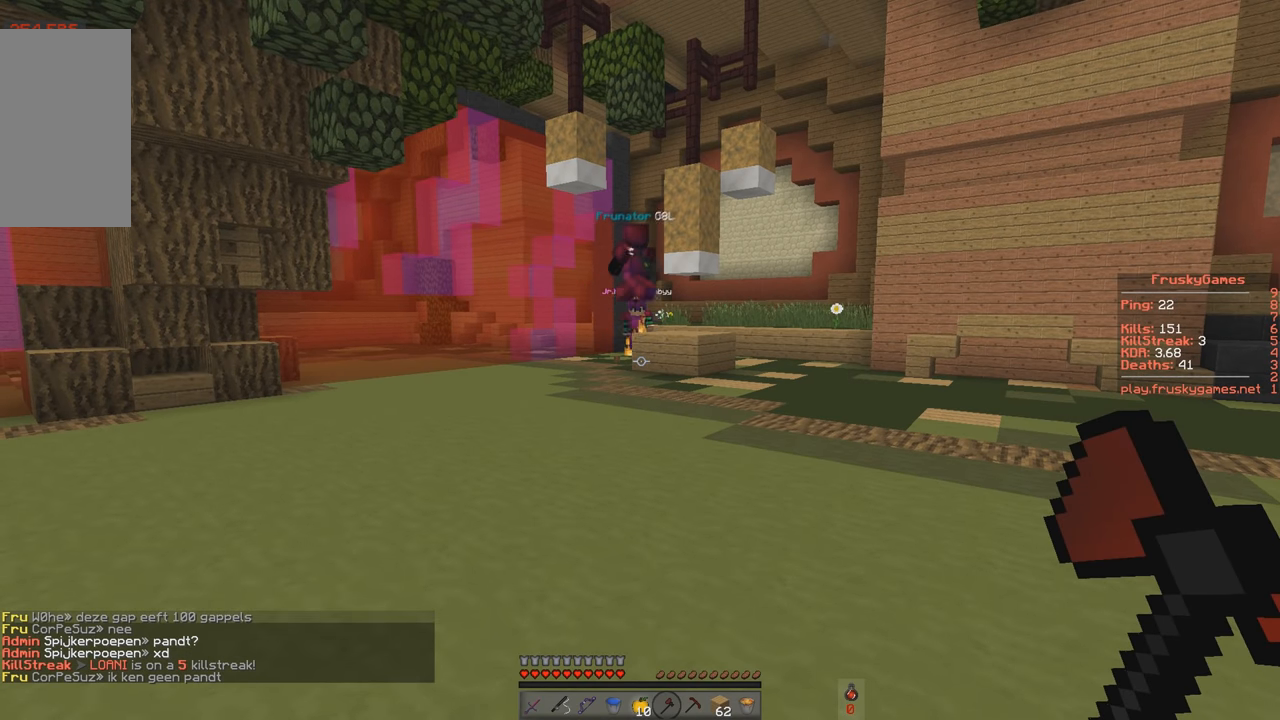
{"keys": [], "events": []}
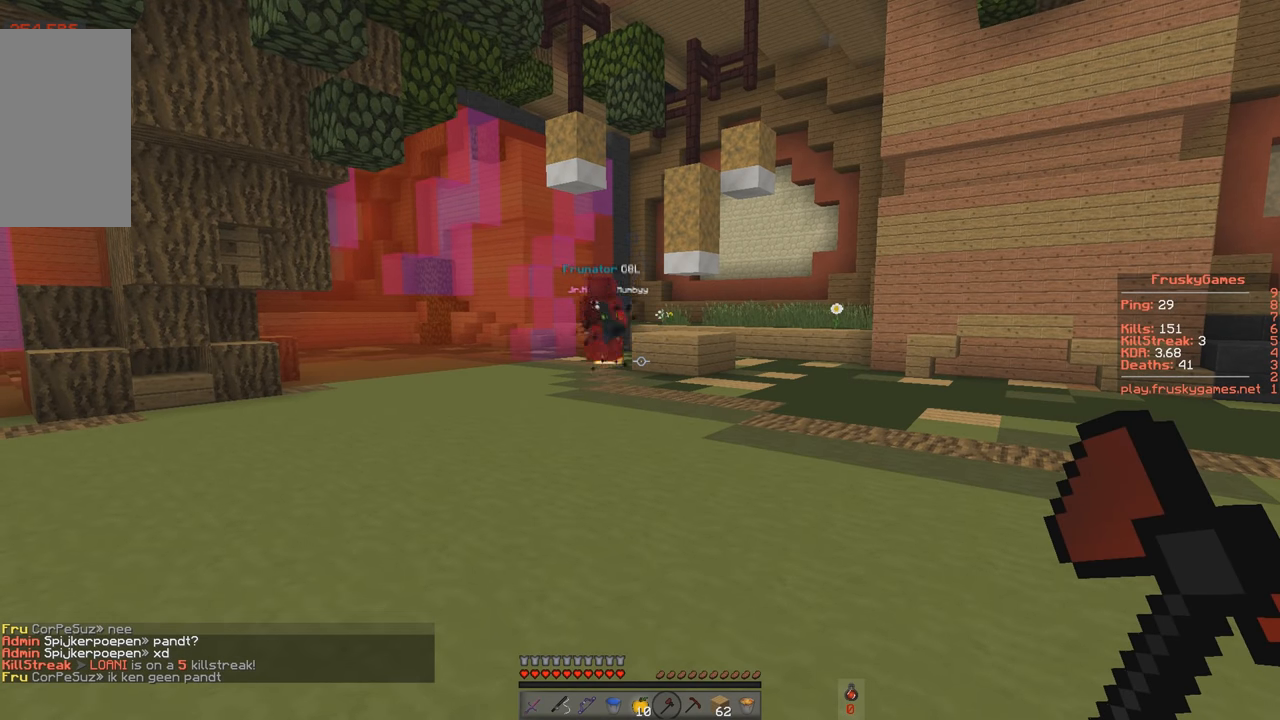
{"keys": [], "events": []}
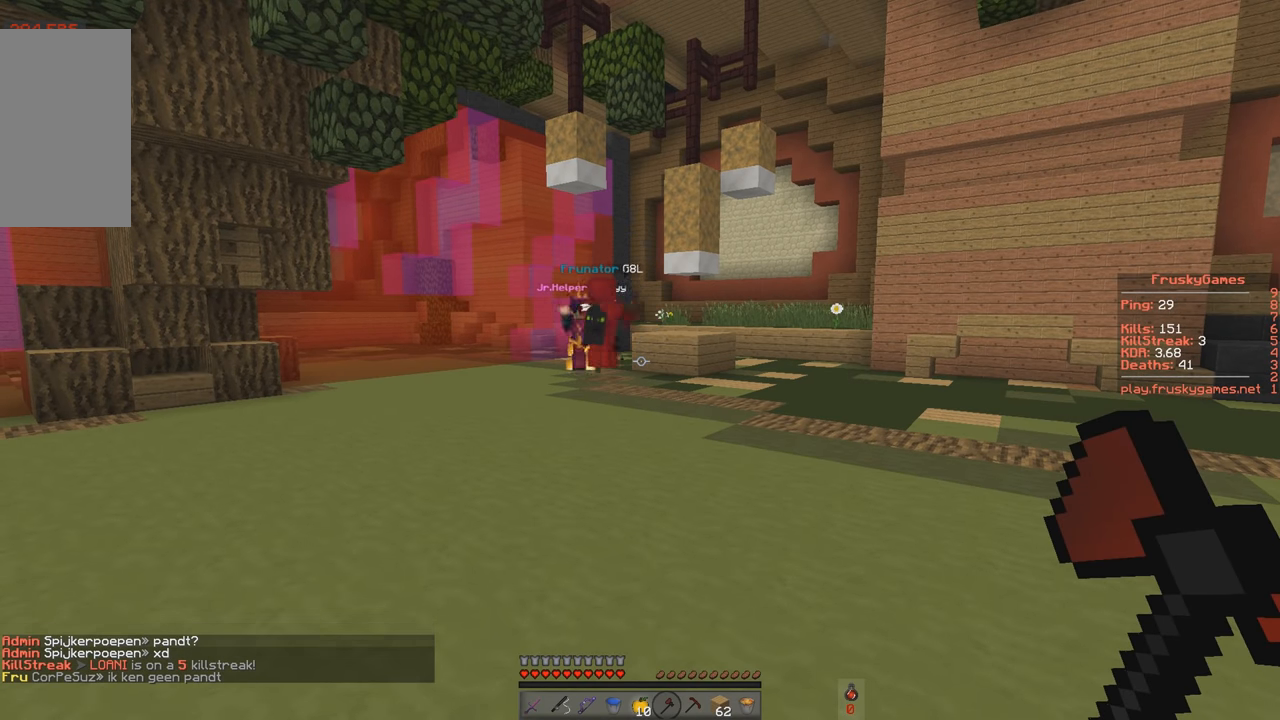
{"keys": [], "events": []}
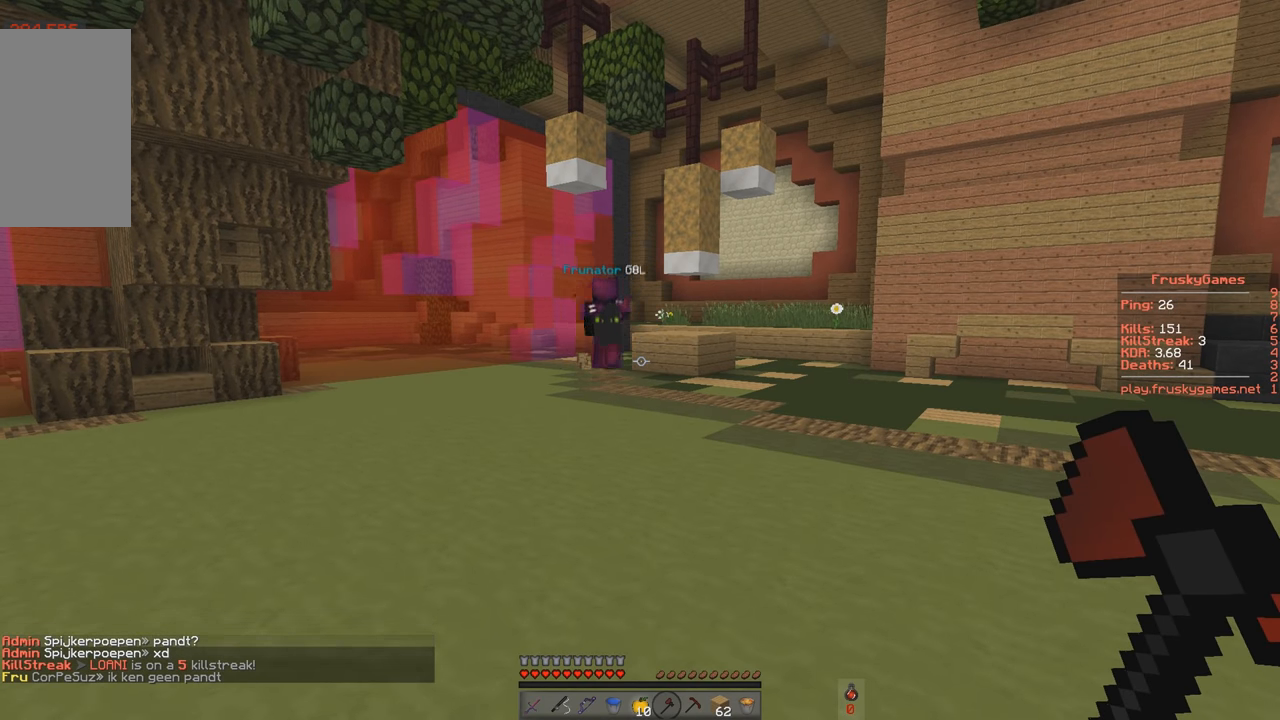
{"keys": [], "events": []}
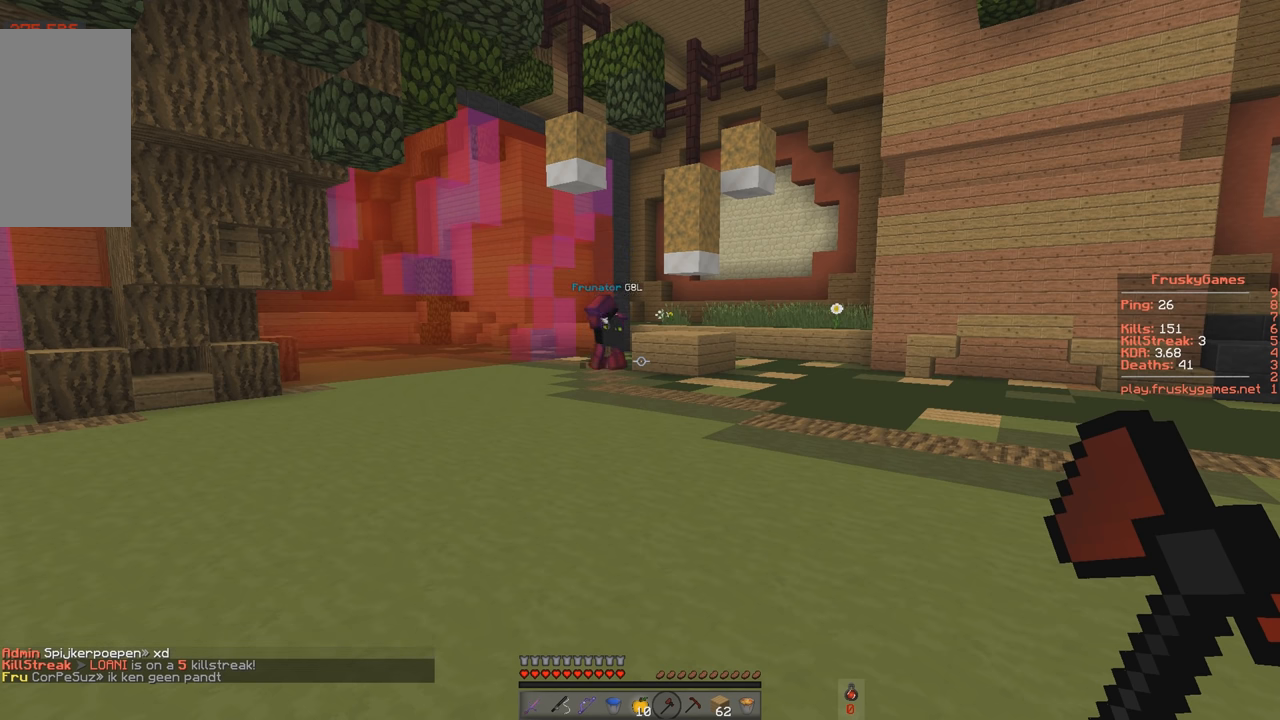
{"keys": [], "events": []}
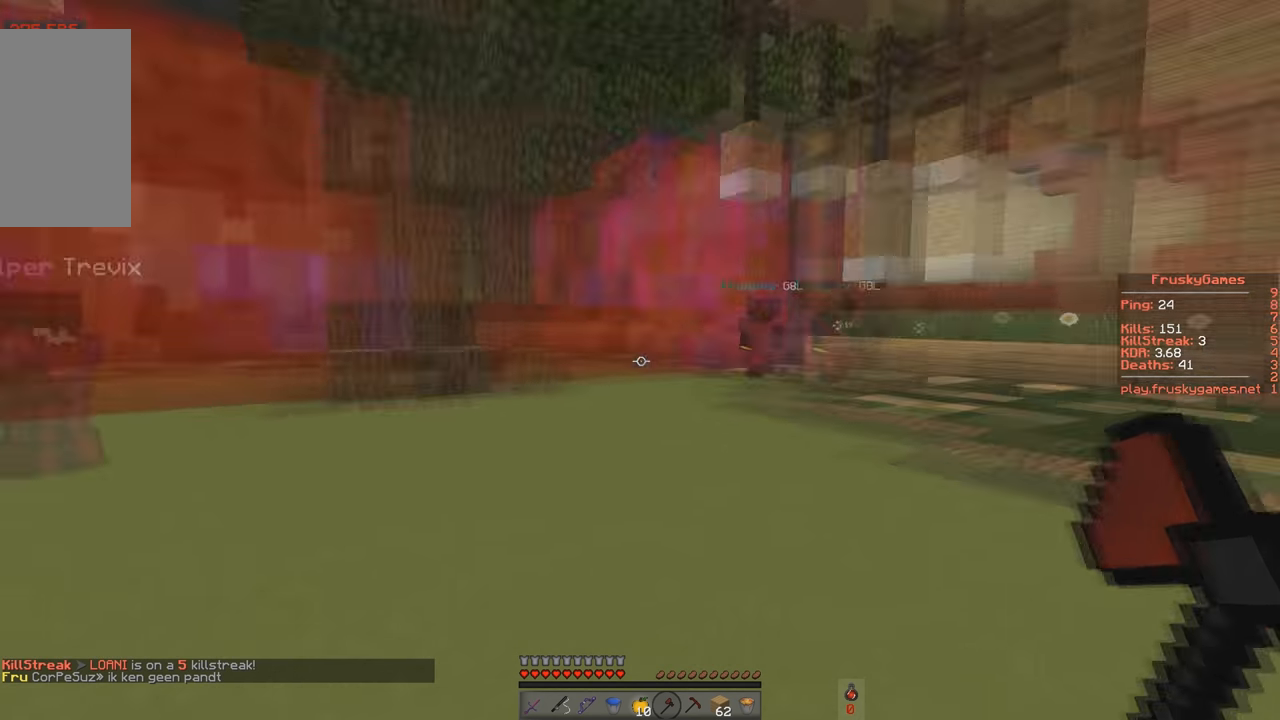
{"keys": ["a", "d", "w"], "events": [[34, "w", "down"], [67, "a", "down"], [484, "d", "down"]]}
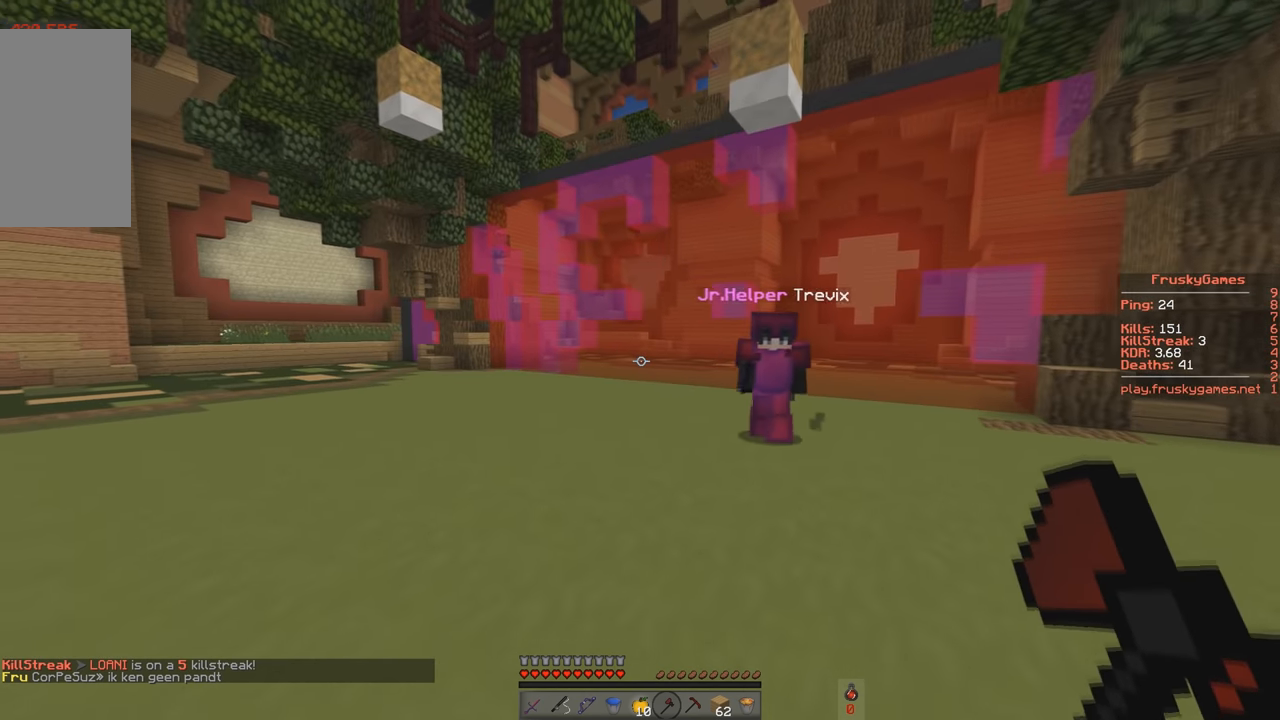
{"keys": ["d", "w"], "events": [[16, "a", "up"]]}
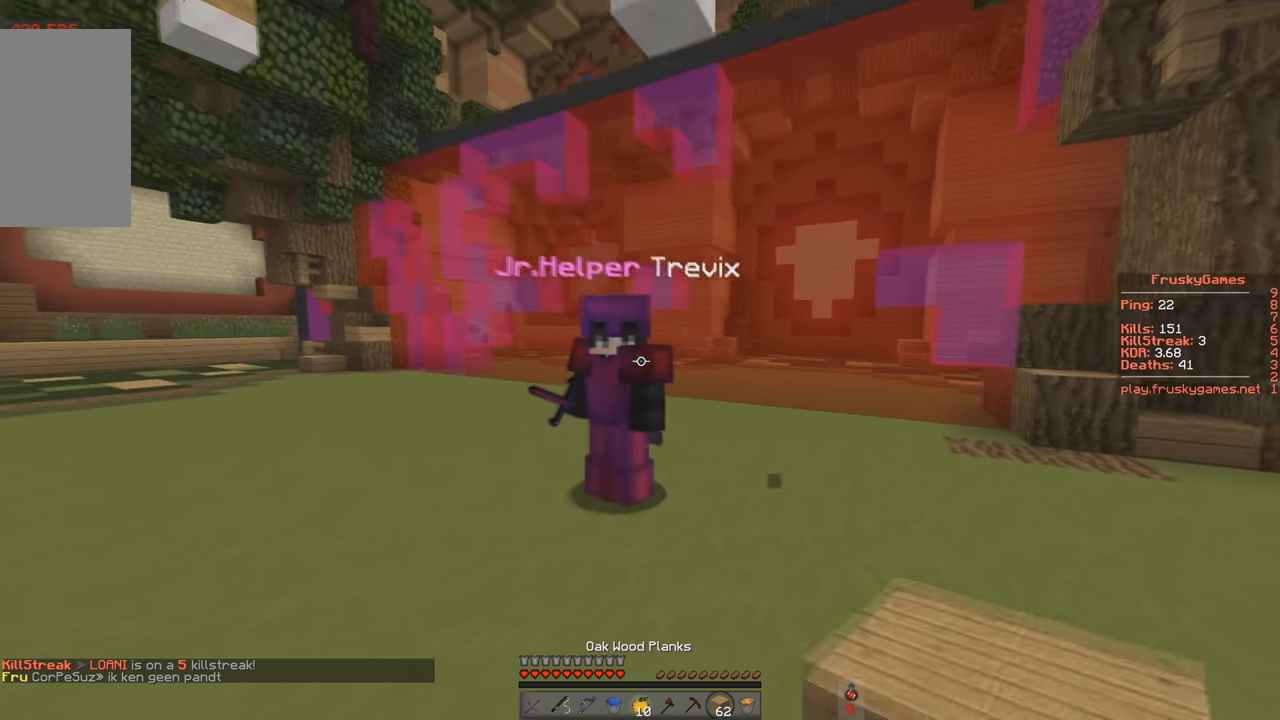
{"keys": ["w"], "events": [[34, "d", "up"], [184, "w", "up"], [484, "w", "down"]]}
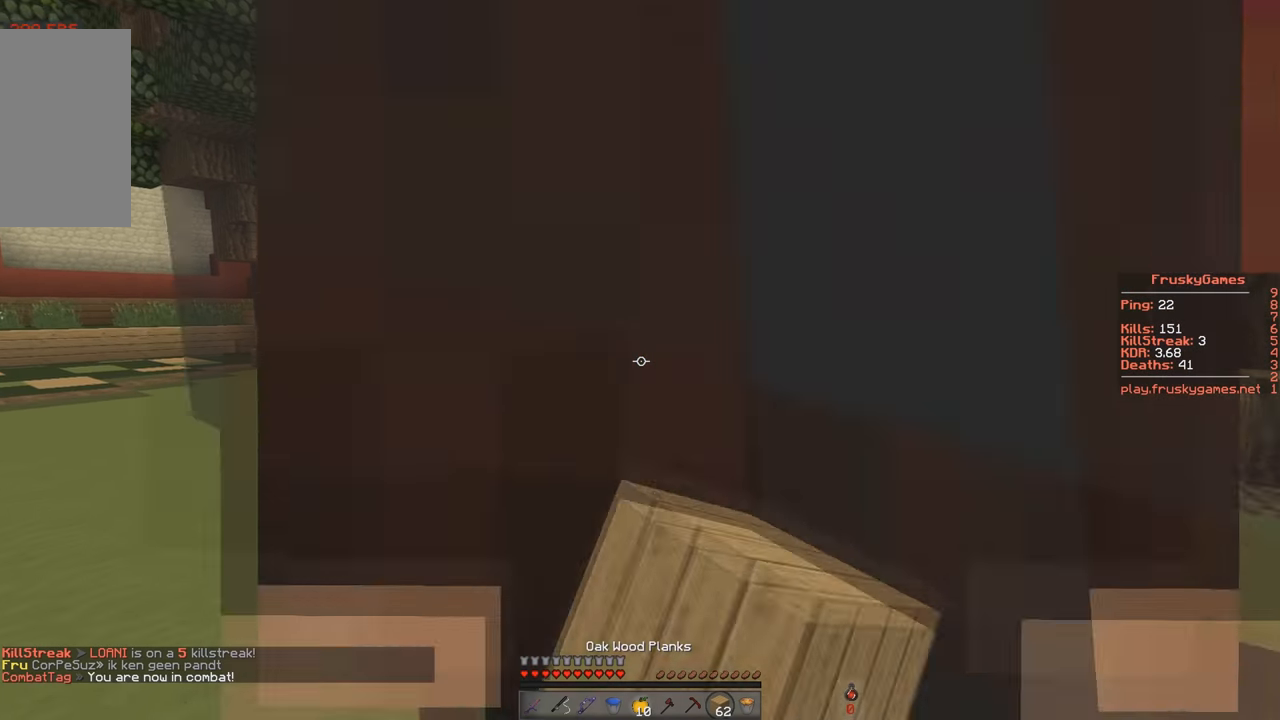
{"keys": ["d"], "events": [[67, "d", "down"], [467, "w", "up"]]}
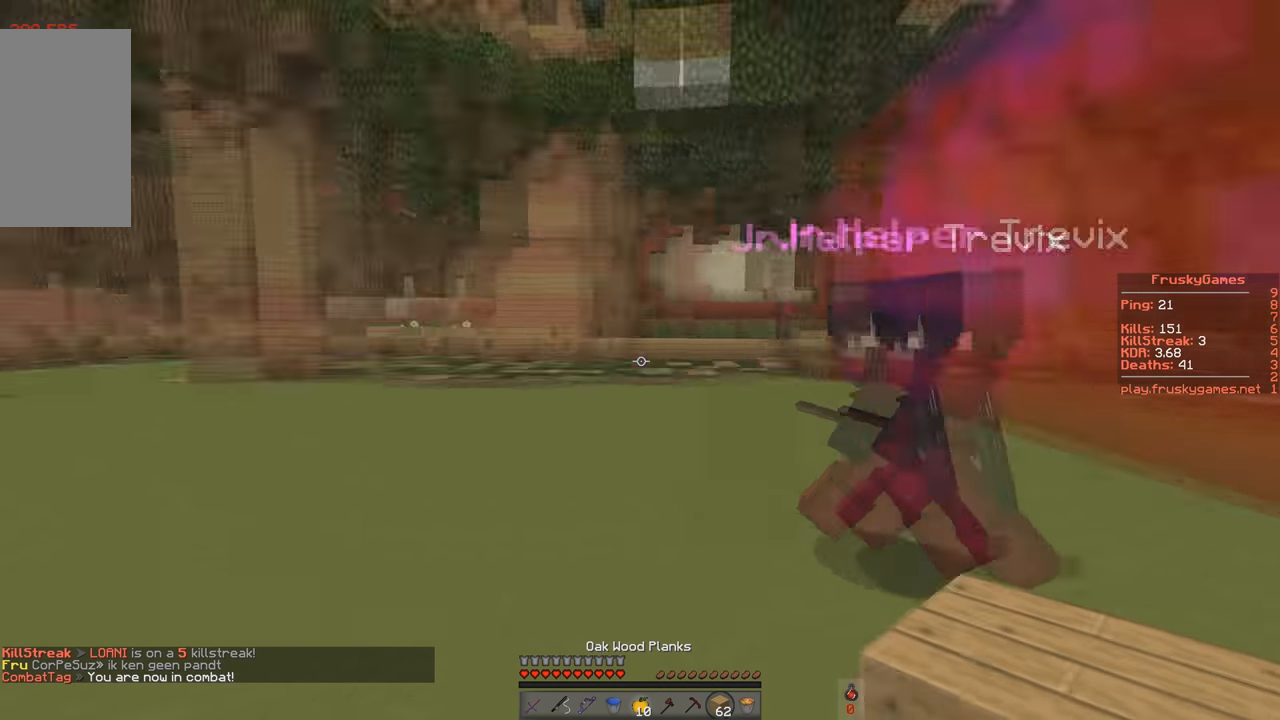
{"keys": ["s"], "events": [[184, "d", "up"], [234, "s", "down"]]}
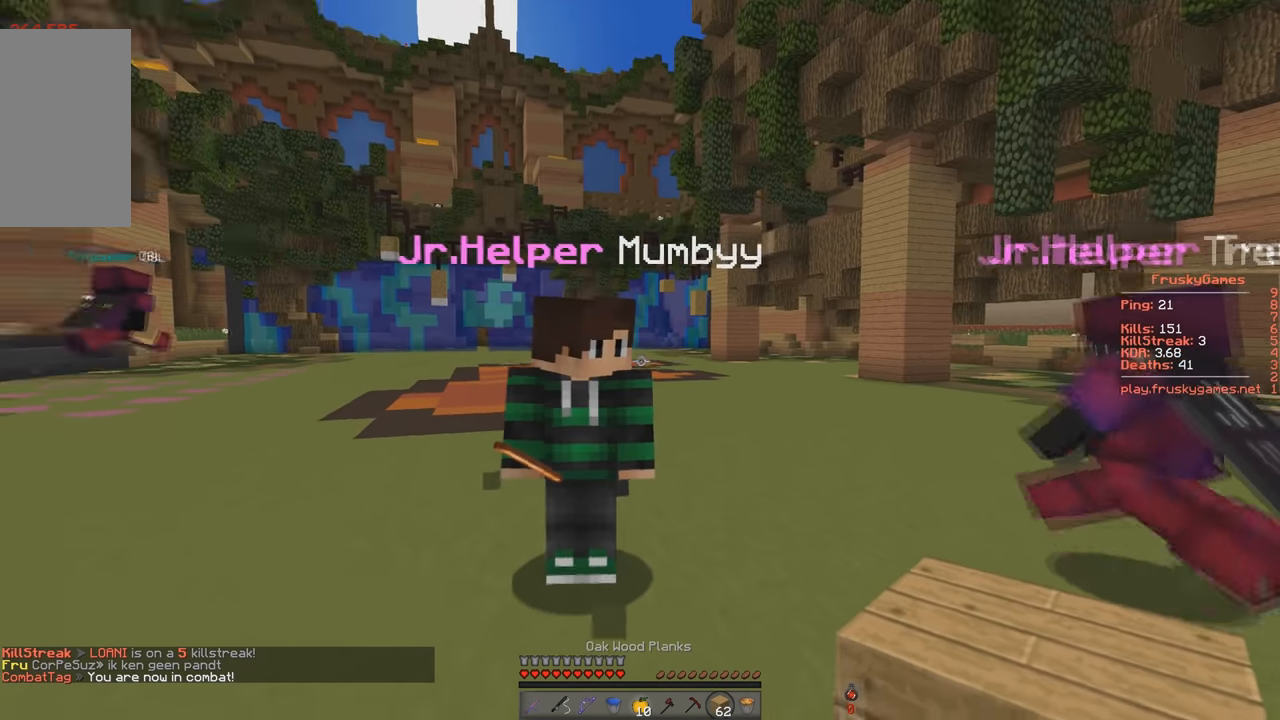
{"keys": ["a", "w"], "events": [[33, "a", "down"], [33, "s", "up"], [183, "w", "down"]]}
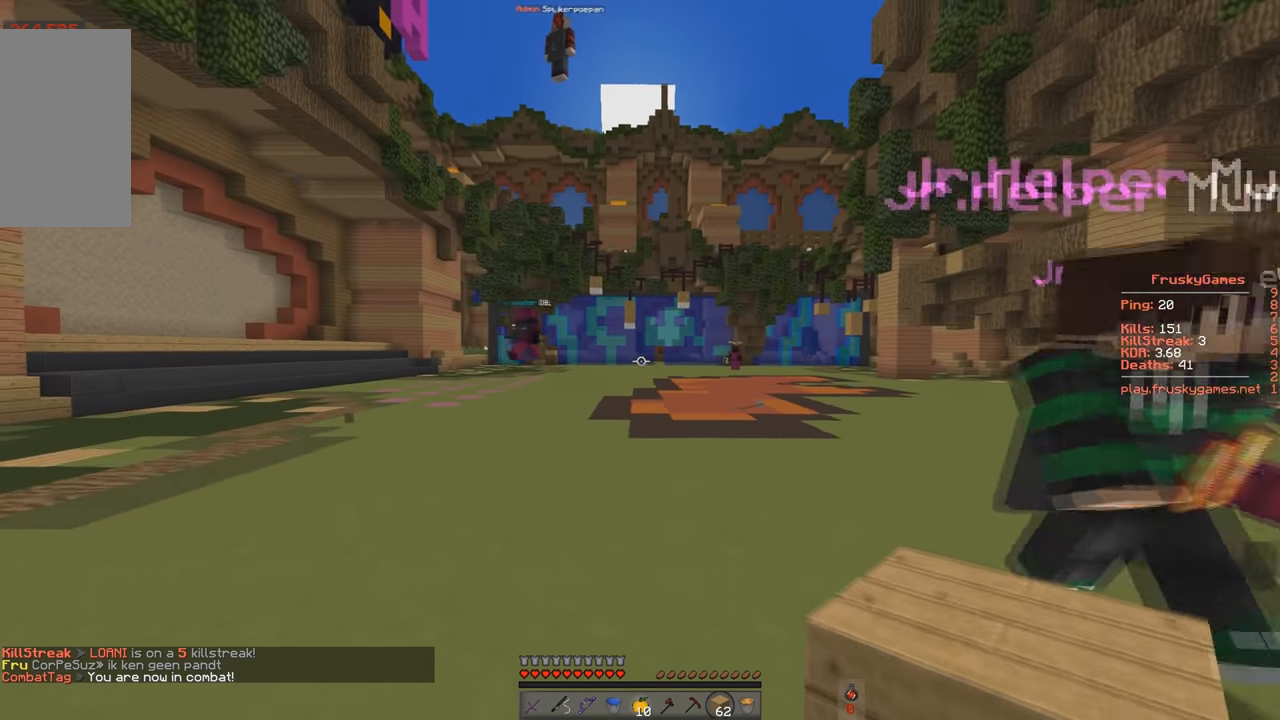
{"keys": ["w"], "events": [[217, "a", "up"], [267, "w", "up"], [484, "w", "down"]]}
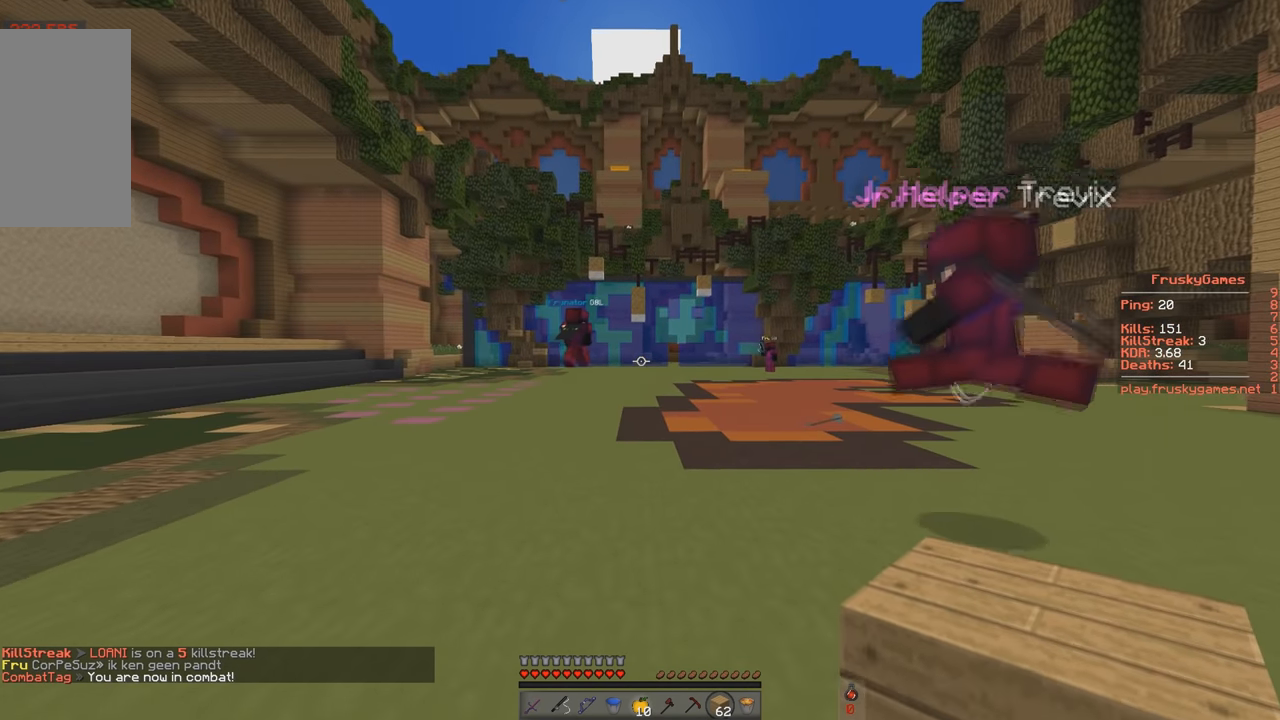
{"keys": ["w"], "events": []}